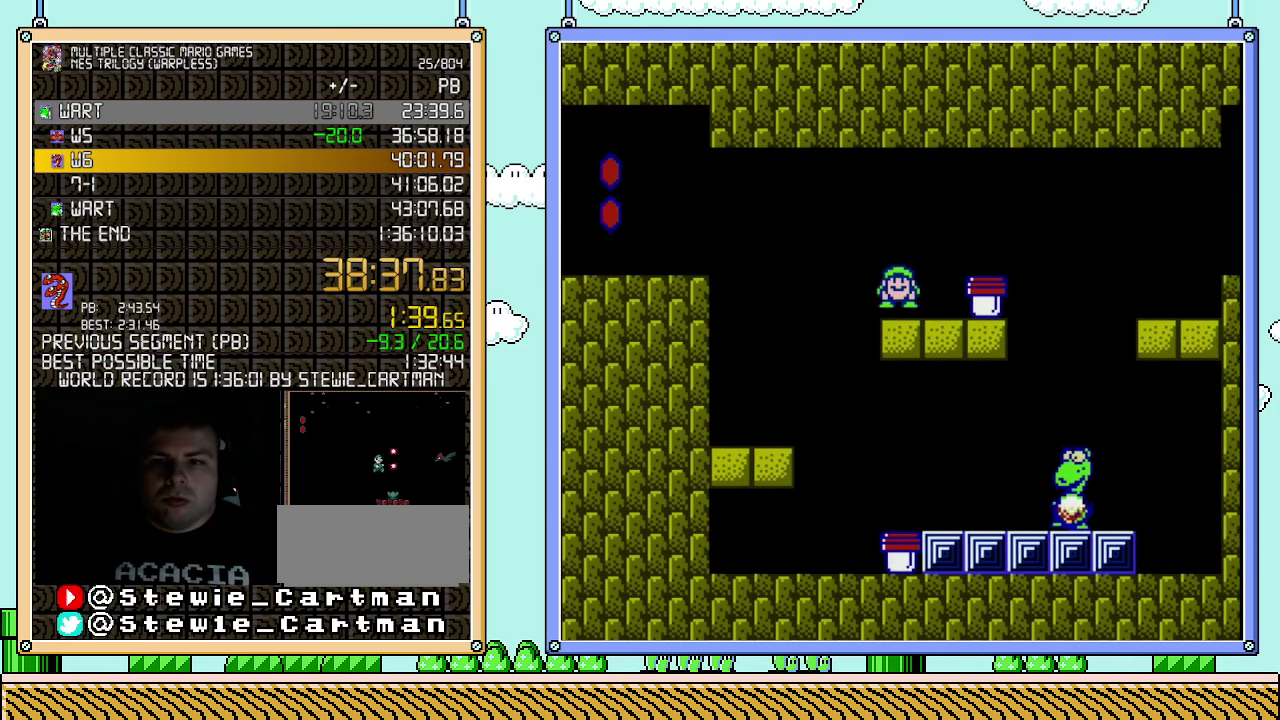
Gameplay with a controller (Nintendo layout); each line is a JSON object with the inputs held at the frame after it. "events" lists button and stick changes between this image and that frame as [ms after this image, input, new state], when the widget could be followed in between. Not read: L3 R3.
{"buttons": ["DPAD_RIGHT"], "events": [[250, "A", "down"], [283, "B", "up"], [283, "DPAD_RIGHT", "up"], [300, "A", "up"], [433, "DPAD_RIGHT", "down"]]}
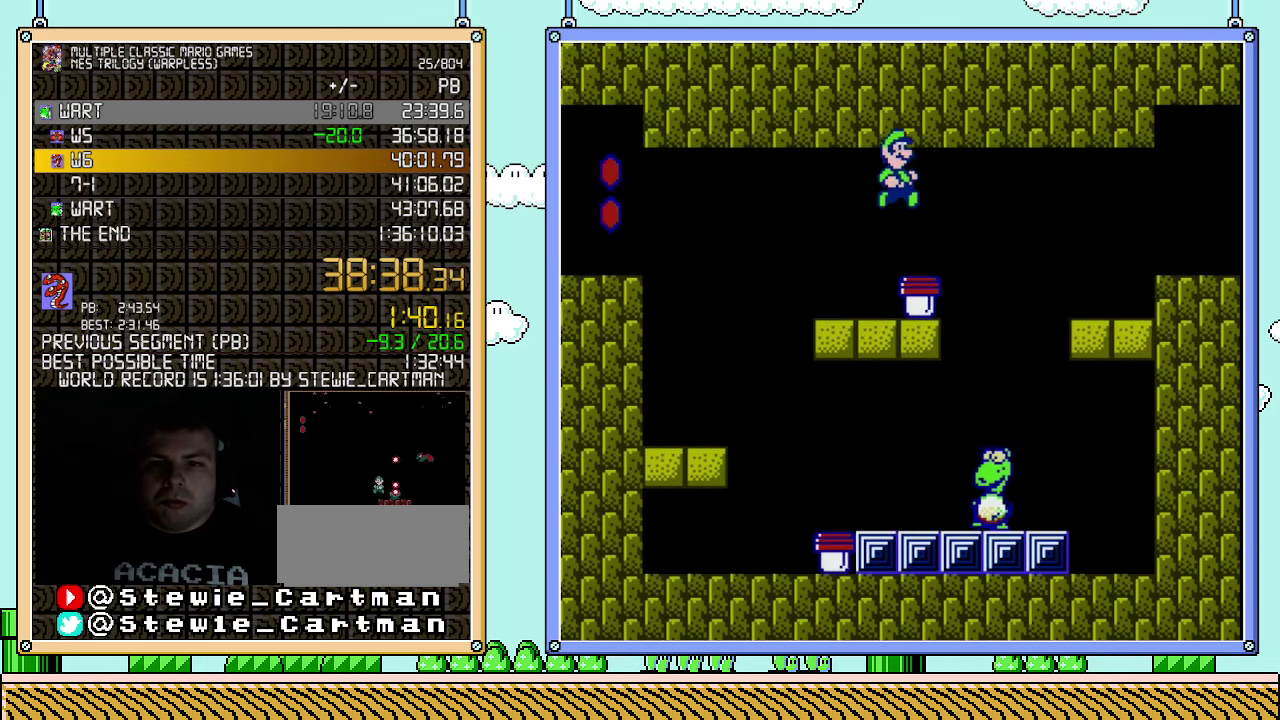
{"buttons": [], "events": [[83, "DPAD_LEFT", "down"], [83, "DPAD_RIGHT", "up"], [250, "DPAD_LEFT", "up"], [250, "DPAD_RIGHT", "down"], [317, "DPAD_RIGHT", "up"]]}
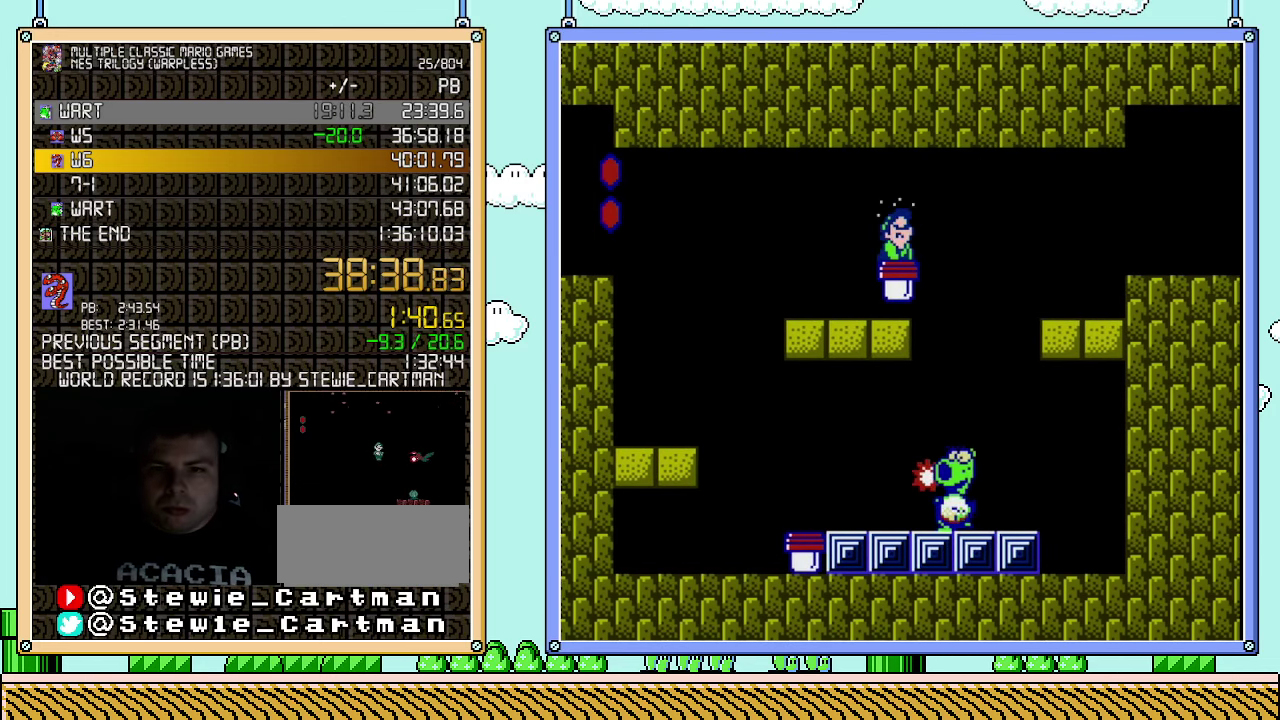
{"buttons": ["B", "DPAD_LEFT"], "events": [[50, "B", "down"], [283, "DPAD_LEFT", "down"]]}
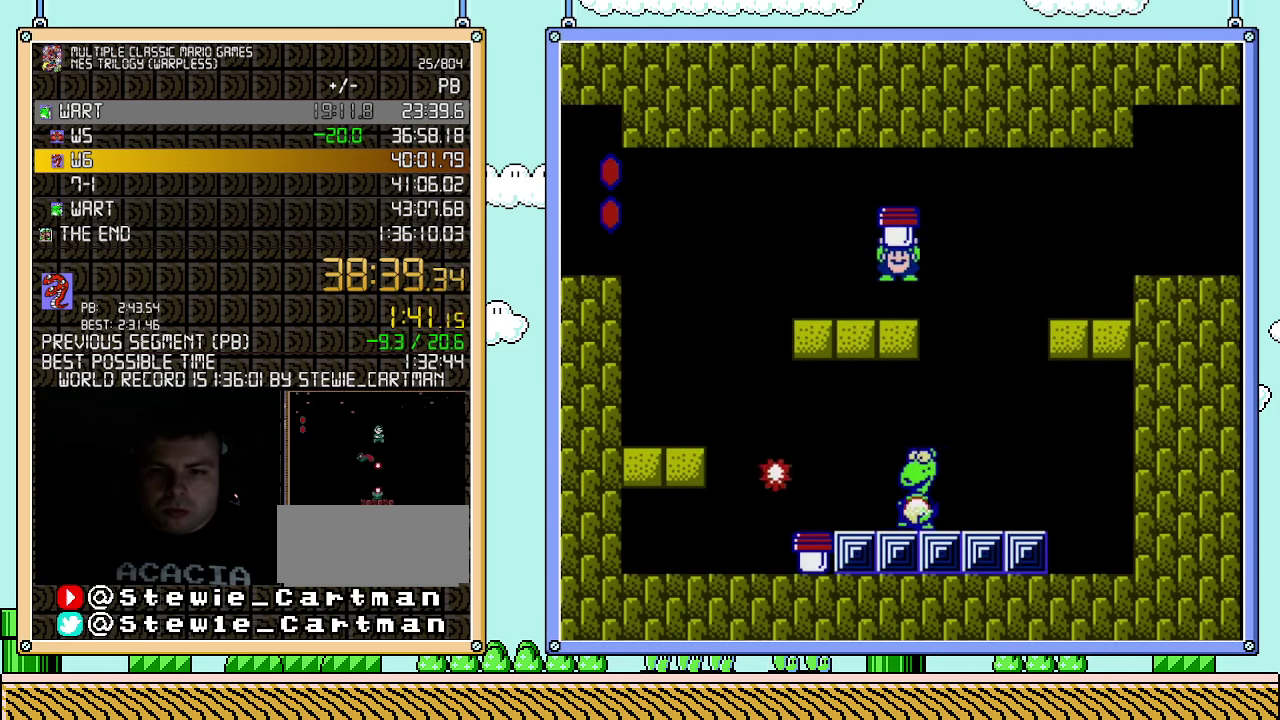
{"buttons": ["B"], "events": [[250, "DPAD_LEFT", "up"], [283, "DPAD_RIGHT", "down"], [333, "DPAD_RIGHT", "up"]]}
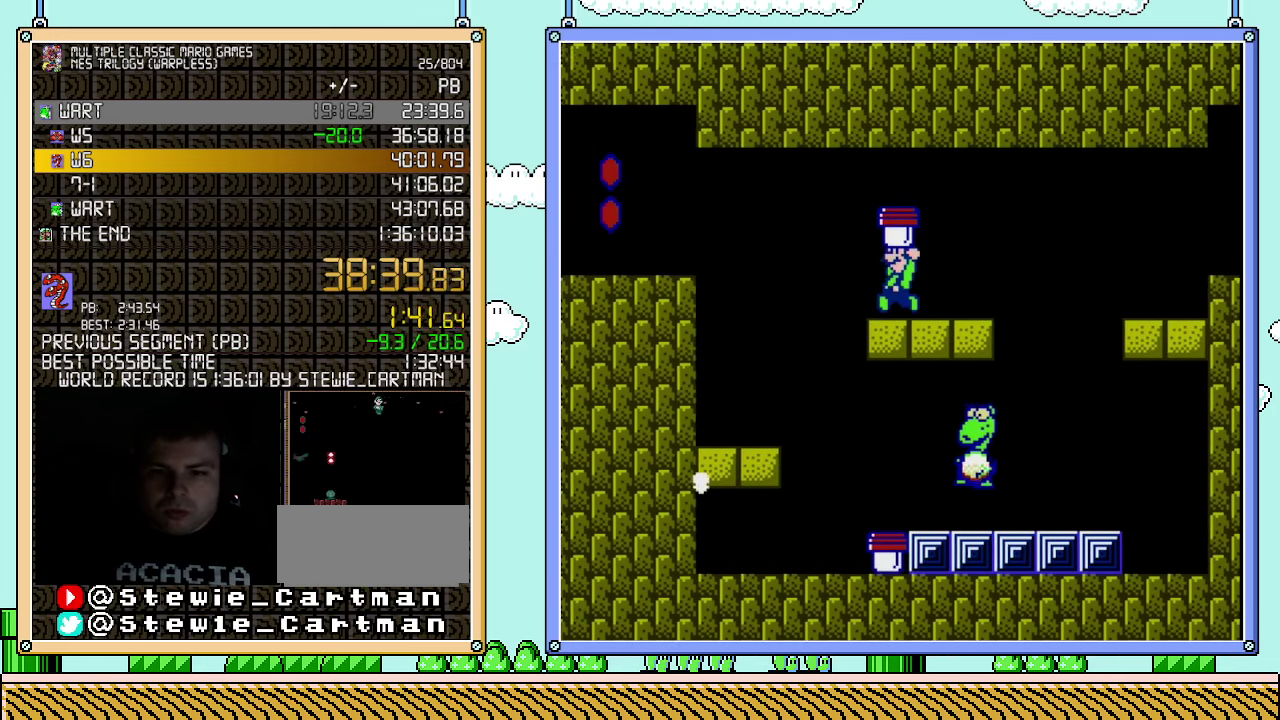
{"buttons": ["DPAD_RIGHT"], "events": [[33, "DPAD_LEFT", "down"], [283, "DPAD_LEFT", "up"], [317, "B", "up"], [317, "DPAD_RIGHT", "down"]]}
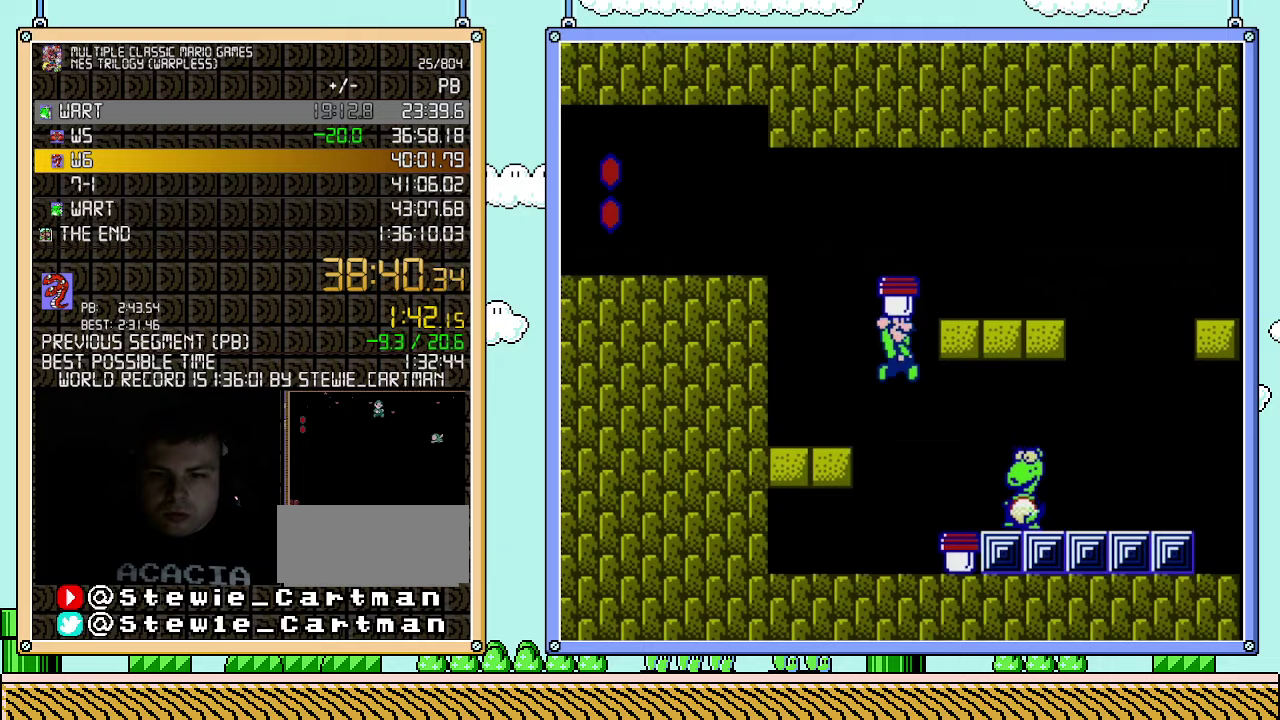
{"buttons": [], "events": [[67, "DPAD_RIGHT", "up"], [117, "DPAD_RIGHT", "down"], [283, "DPAD_RIGHT", "up"]]}
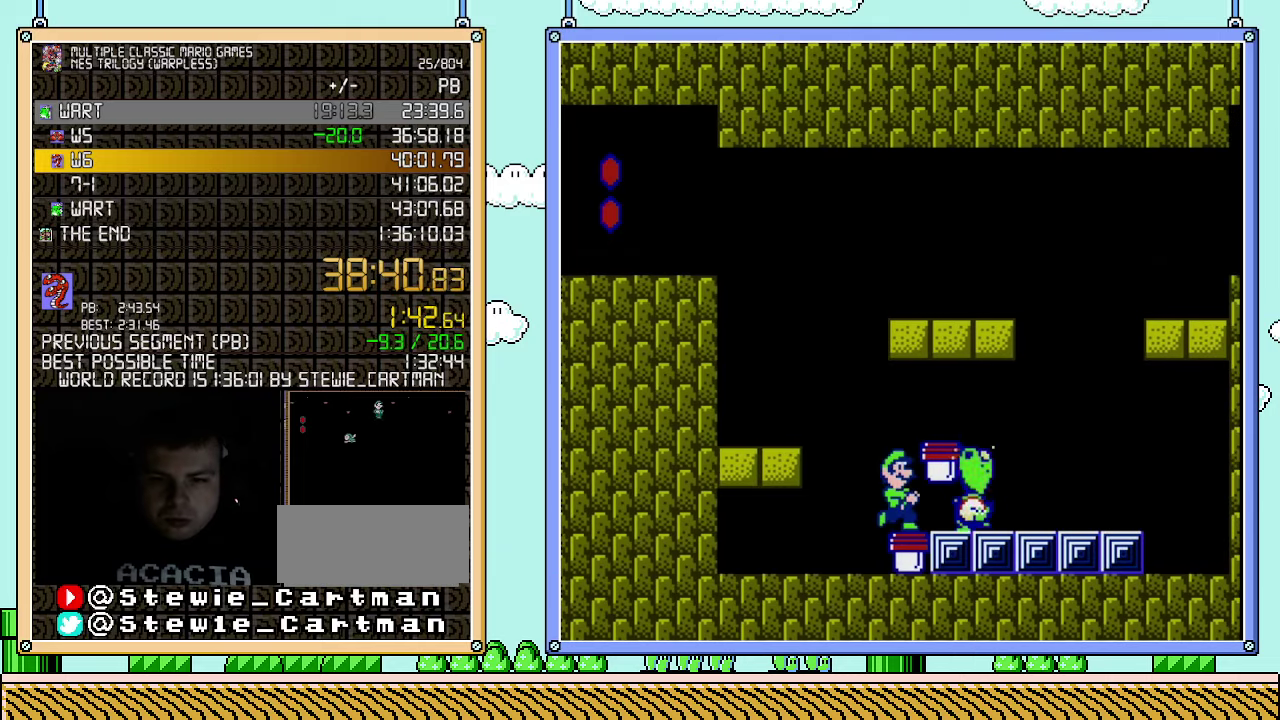
{"buttons": ["DPAD_UP", "DPAD_RIGHT"], "events": [[33, "B", "down"], [117, "B", "up"], [183, "B", "down"], [500, "B", "up"], [500, "DPAD_RIGHT", "down"], [500, "DPAD_UP", "down"]]}
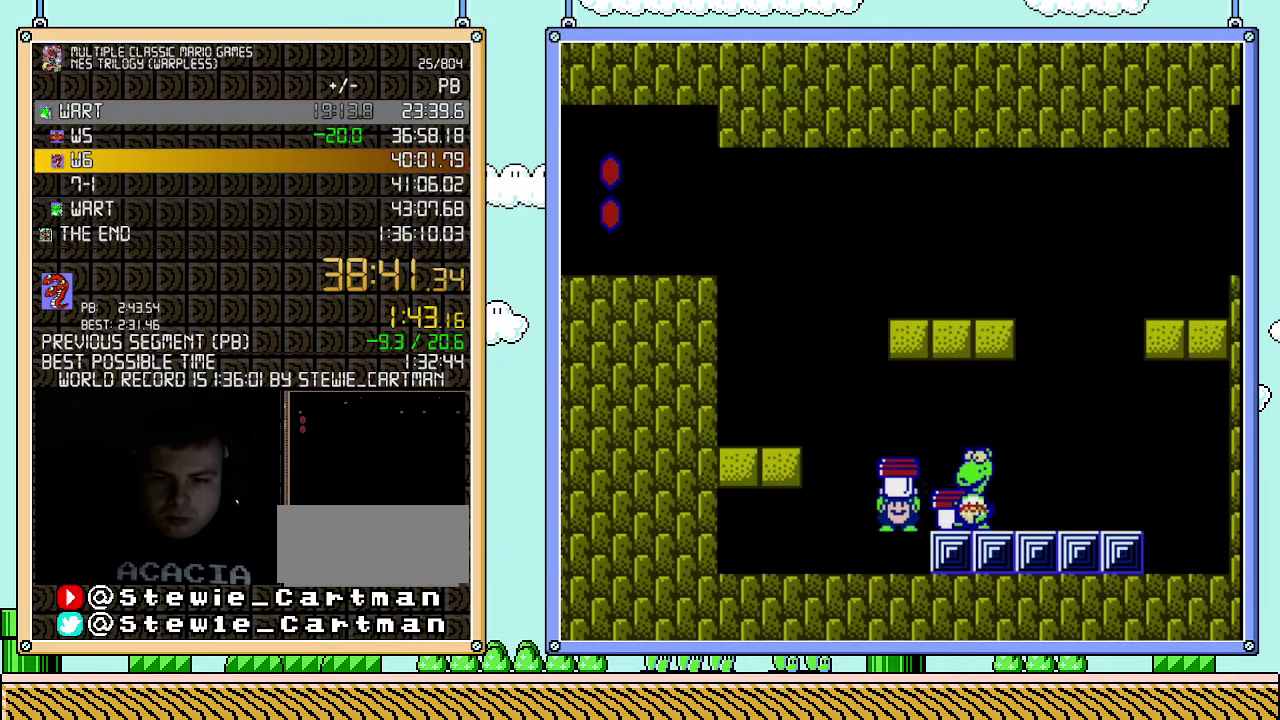
{"buttons": ["A", "B"], "events": [[67, "B", "down"], [67, "DPAD_UP", "up"], [117, "B", "up"], [150, "DPAD_RIGHT", "up"], [183, "B", "down"], [283, "B", "up"], [400, "B", "down"], [467, "A", "down"]]}
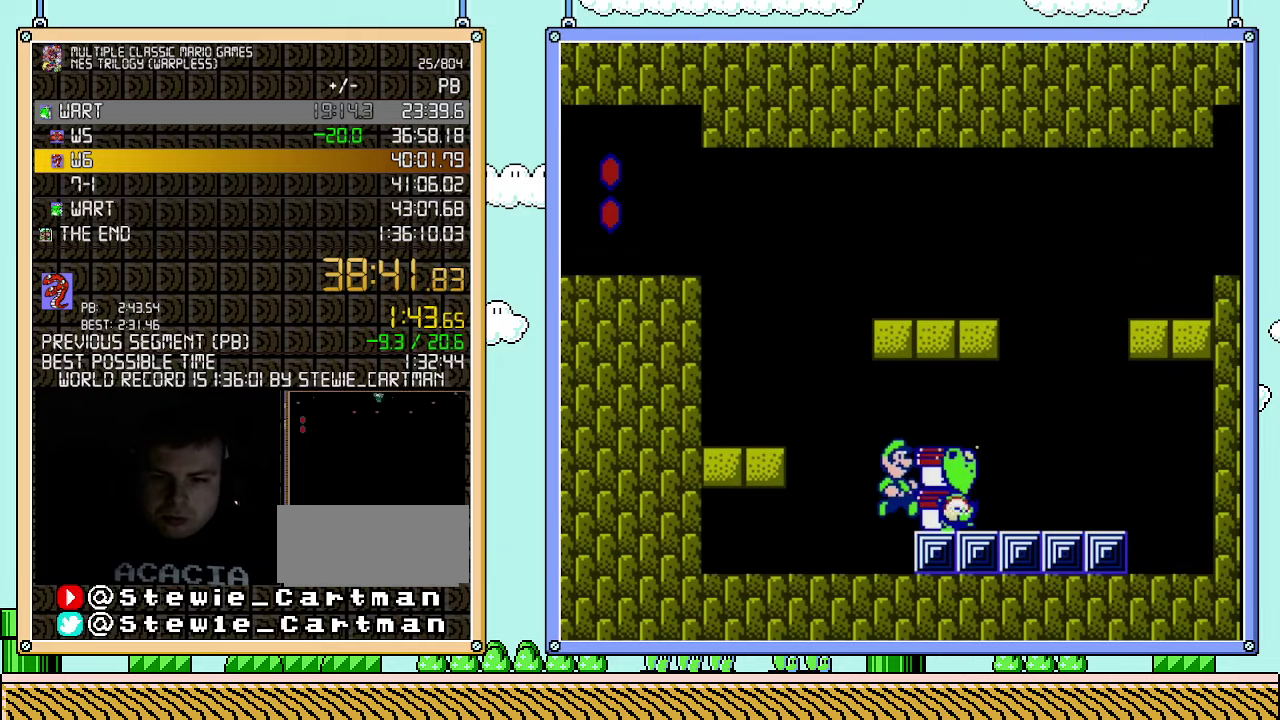
{"buttons": [], "events": [[250, "B", "up"], [333, "A", "up"], [367, "DPAD_RIGHT", "down"], [467, "DPAD_RIGHT", "up"]]}
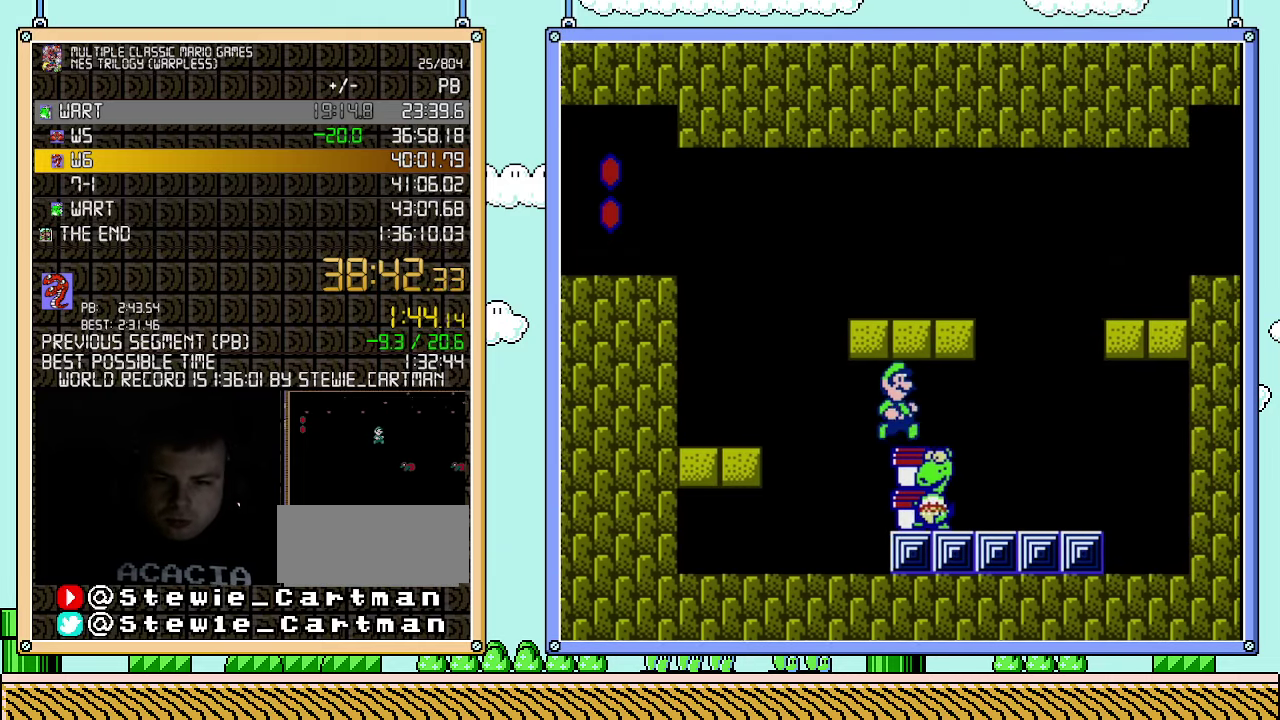
{"buttons": ["B"], "events": [[117, "B", "down"], [217, "B", "up"], [400, "B", "down"]]}
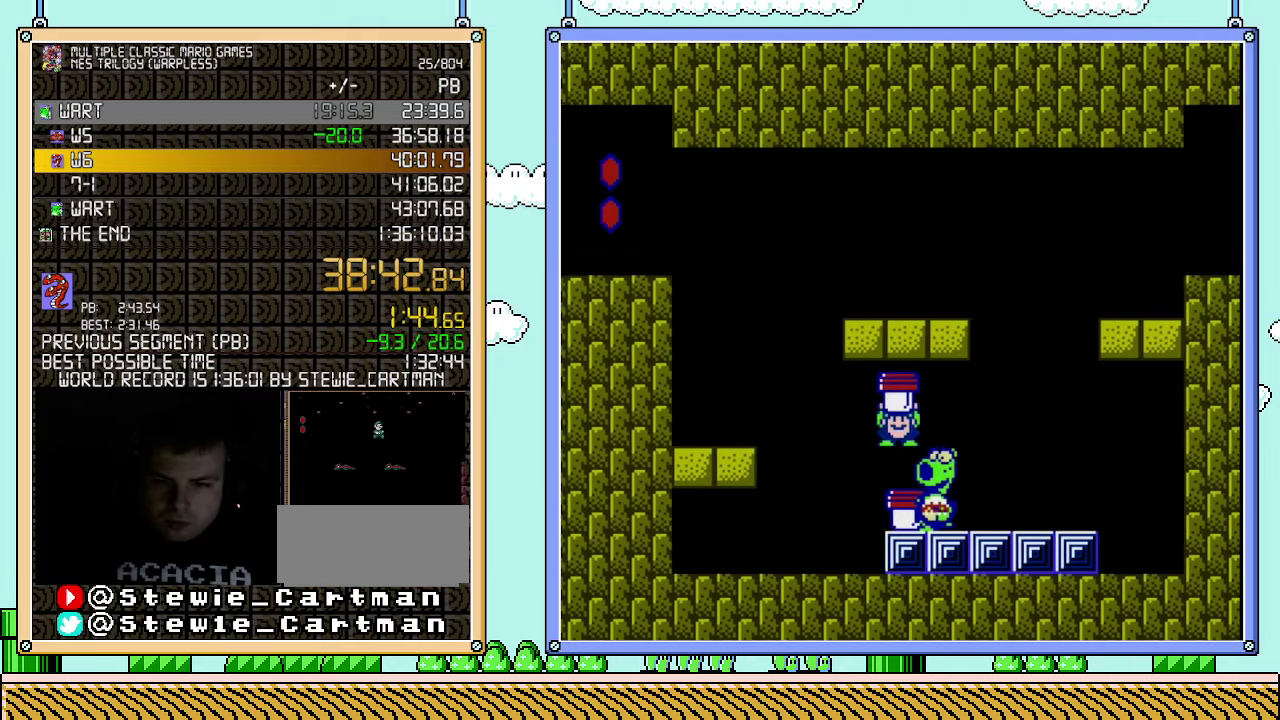
{"buttons": [], "events": [[67, "B", "up"], [117, "B", "down"], [317, "B", "up"], [367, "B", "down"], [467, "B", "up"]]}
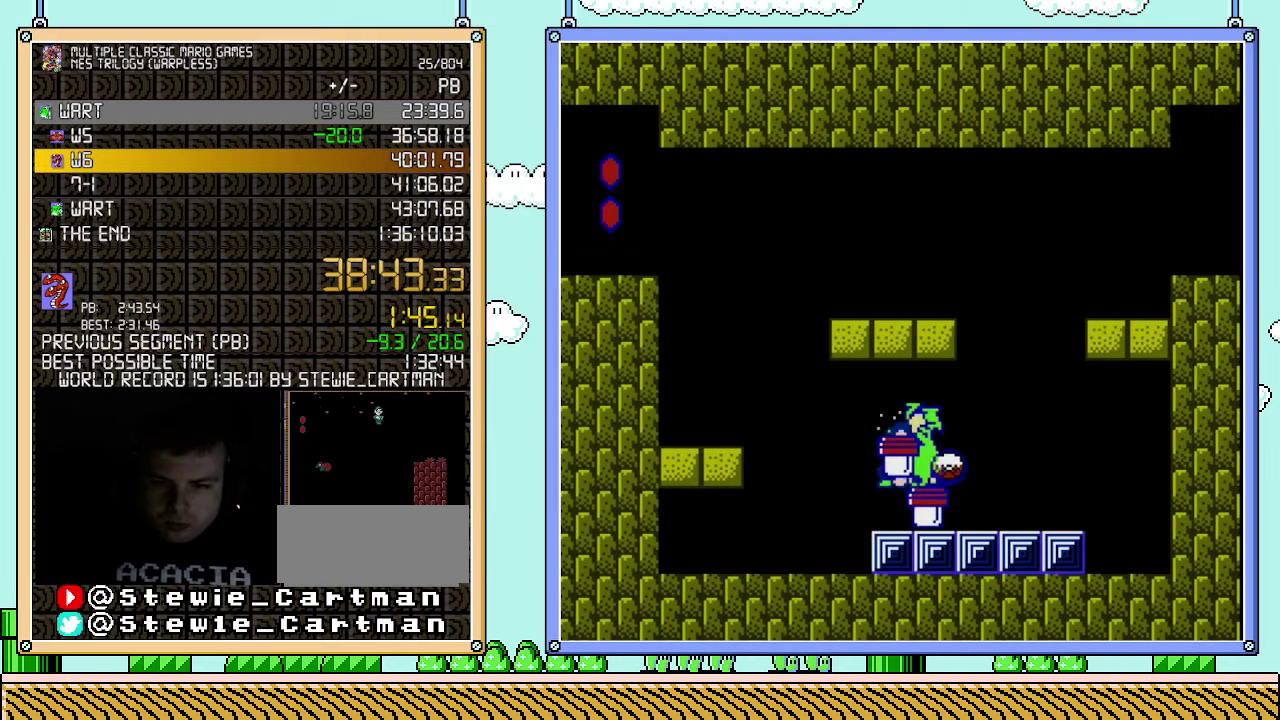
{"buttons": [], "events": [[350, "B", "down"], [500, "B", "up"]]}
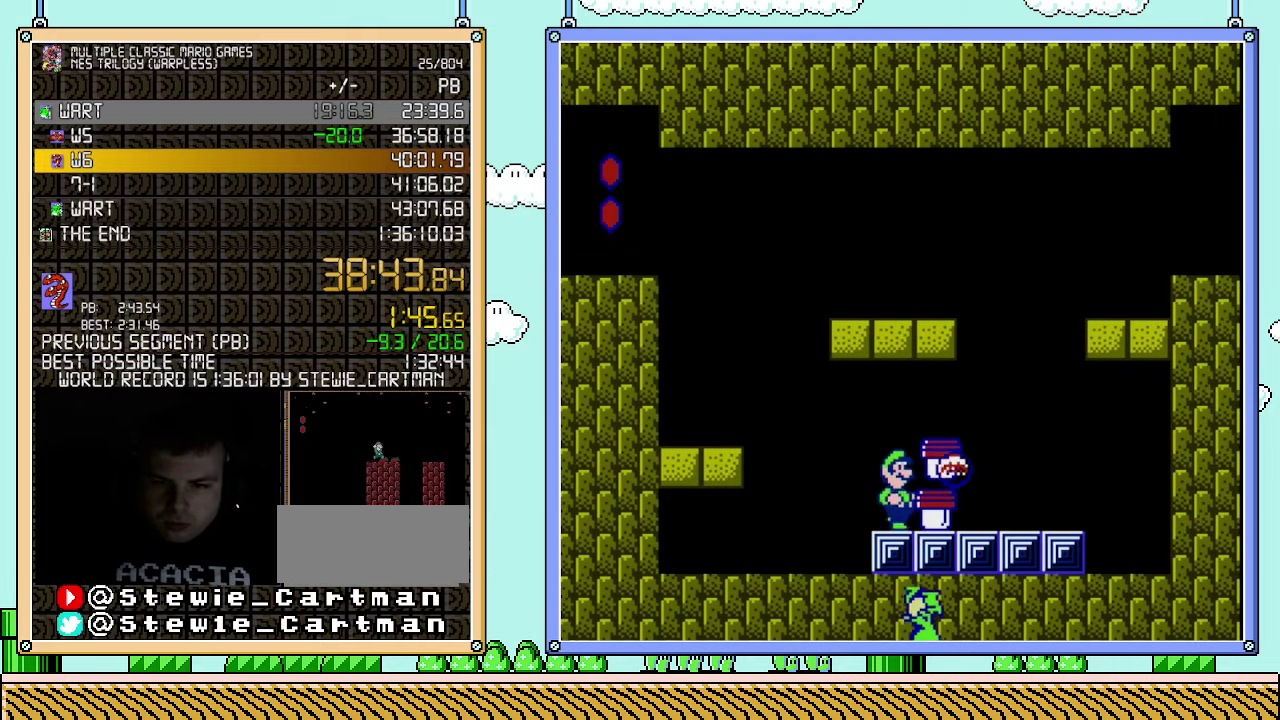
{"buttons": ["DPAD_RIGHT"], "events": [[117, "B", "down"], [150, "A", "down"], [400, "A", "up"], [400, "DPAD_RIGHT", "down"], [433, "B", "up"]]}
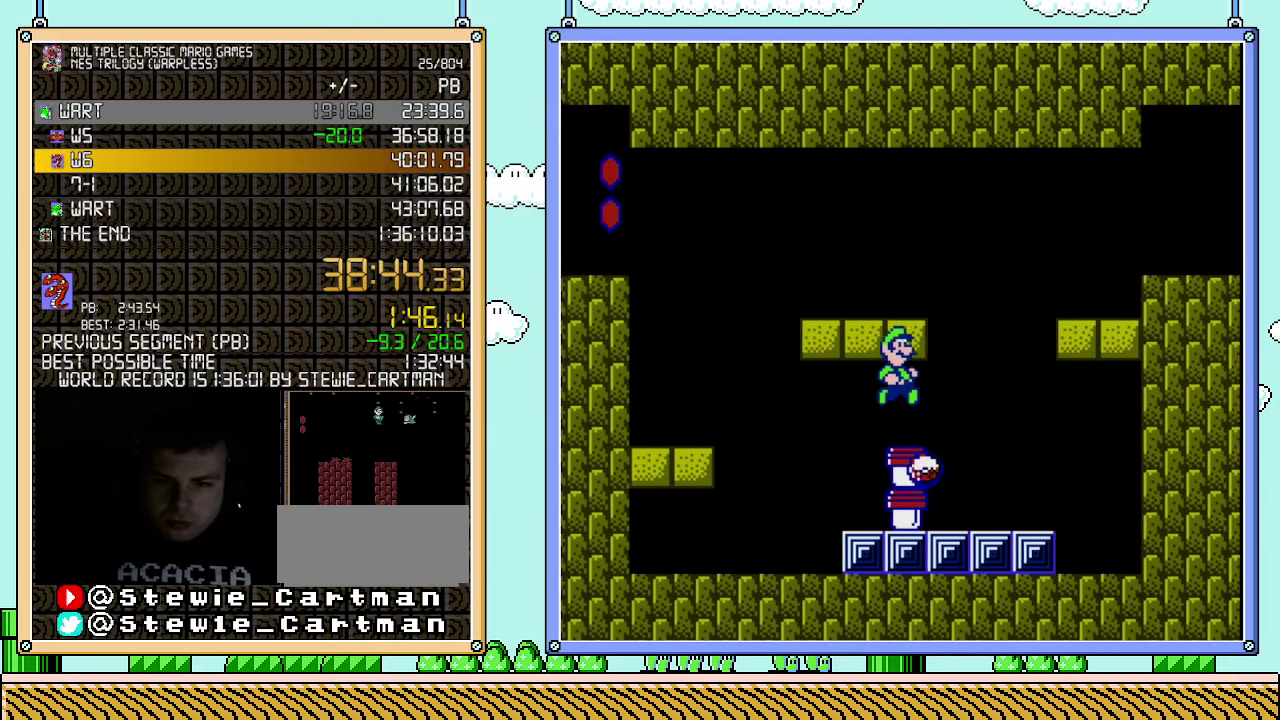
{"buttons": ["B"], "events": [[150, "DPAD_RIGHT", "up"], [183, "DPAD_LEFT", "down"], [367, "DPAD_LEFT", "up"], [433, "B", "down"]]}
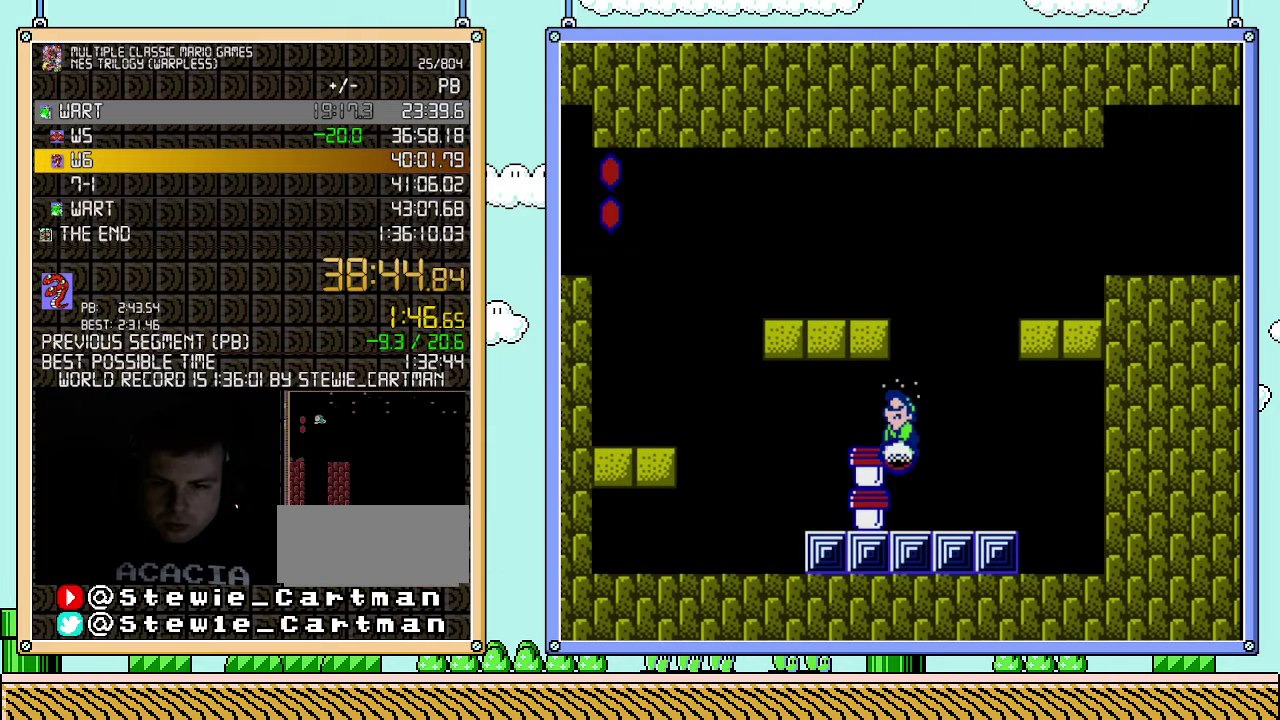
{"buttons": ["B"], "events": [[33, "B", "up"], [83, "B", "down"], [217, "DPAD_LEFT", "down"], [350, "DPAD_LEFT", "up"]]}
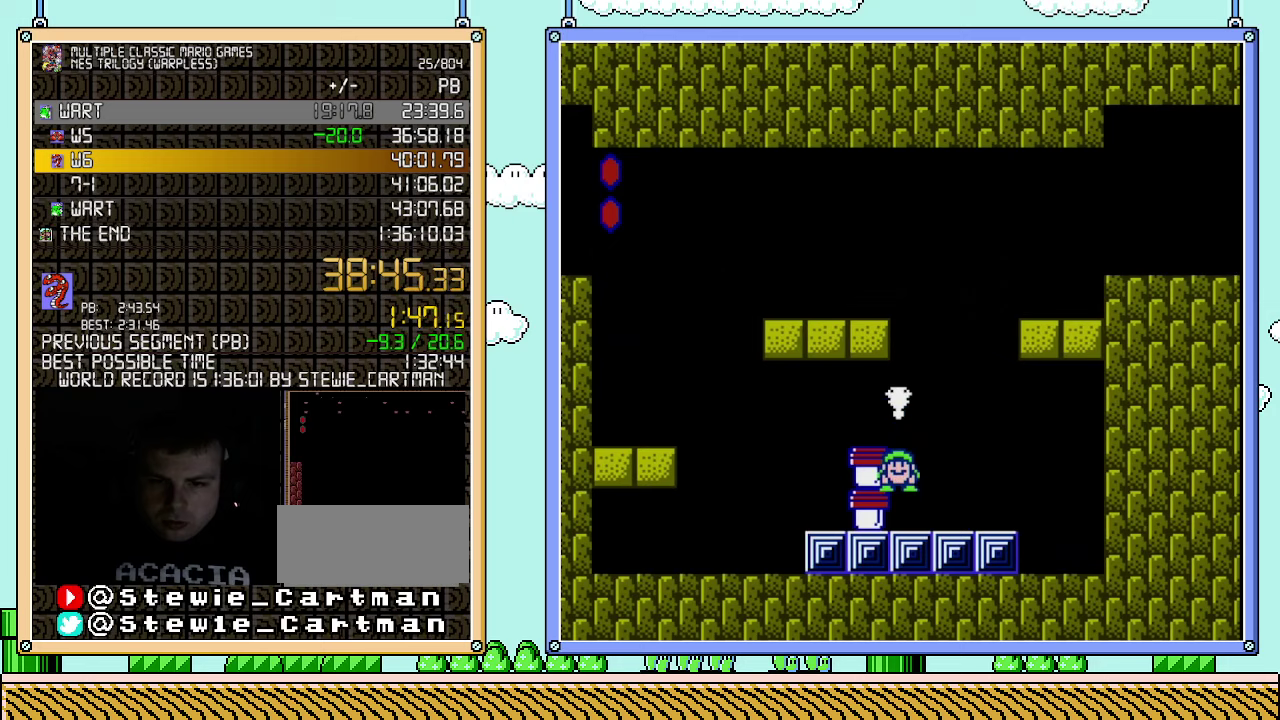
{"buttons": ["B"], "events": [[283, "A", "down"], [433, "A", "up"]]}
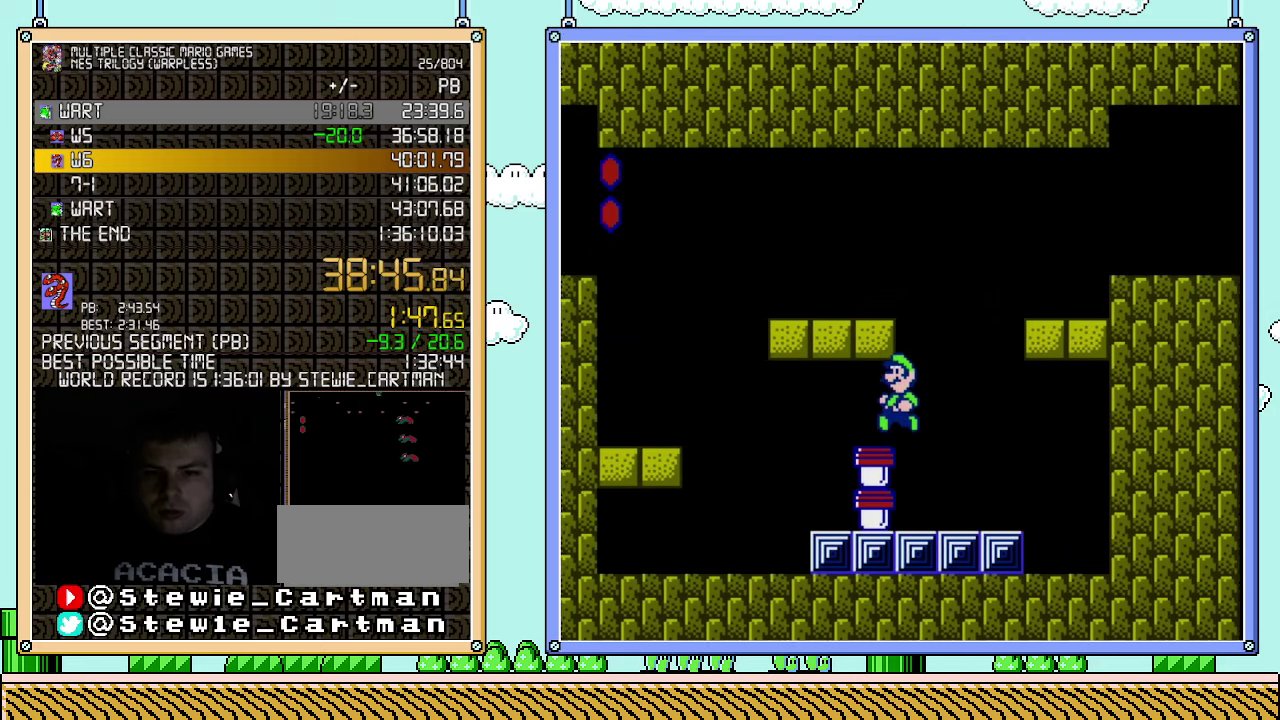
{"buttons": ["B", "DPAD_RIGHT"], "events": [[33, "DPAD_LEFT", "down"], [183, "DPAD_LEFT", "up"], [283, "DPAD_RIGHT", "down"]]}
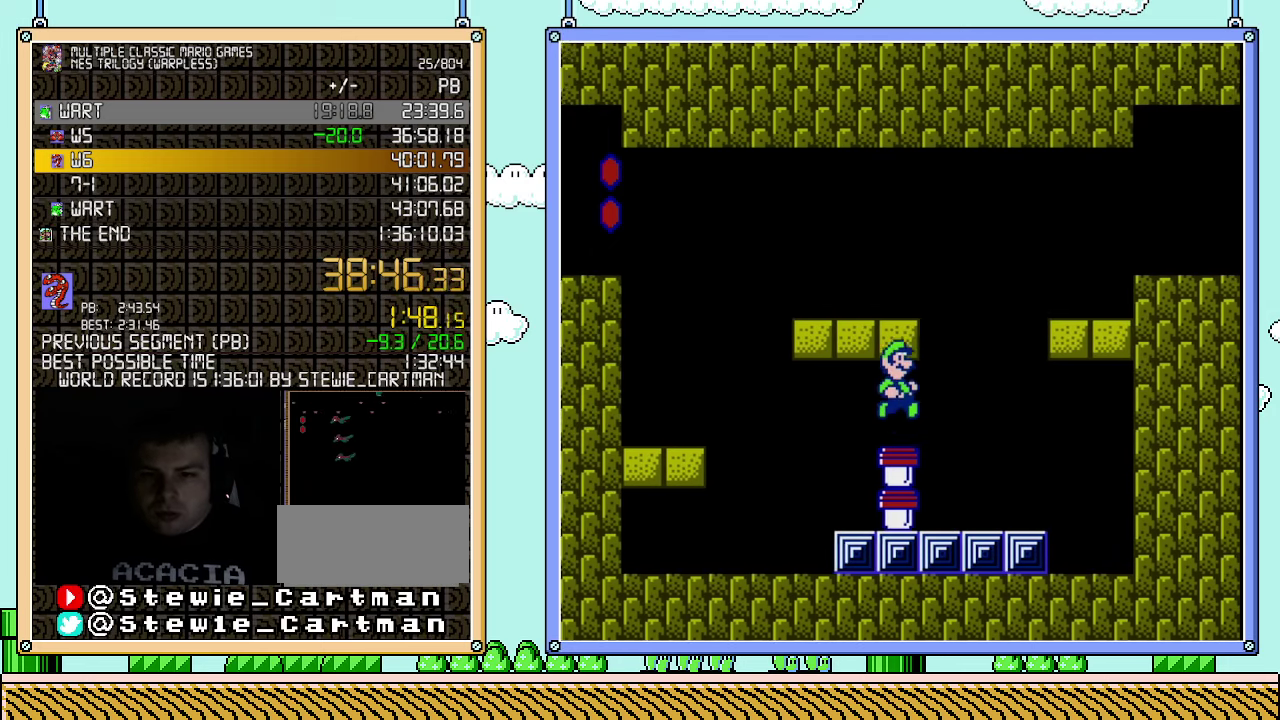
{"buttons": ["A", "B", "DPAD_RIGHT"], "events": [[67, "A", "down"]]}
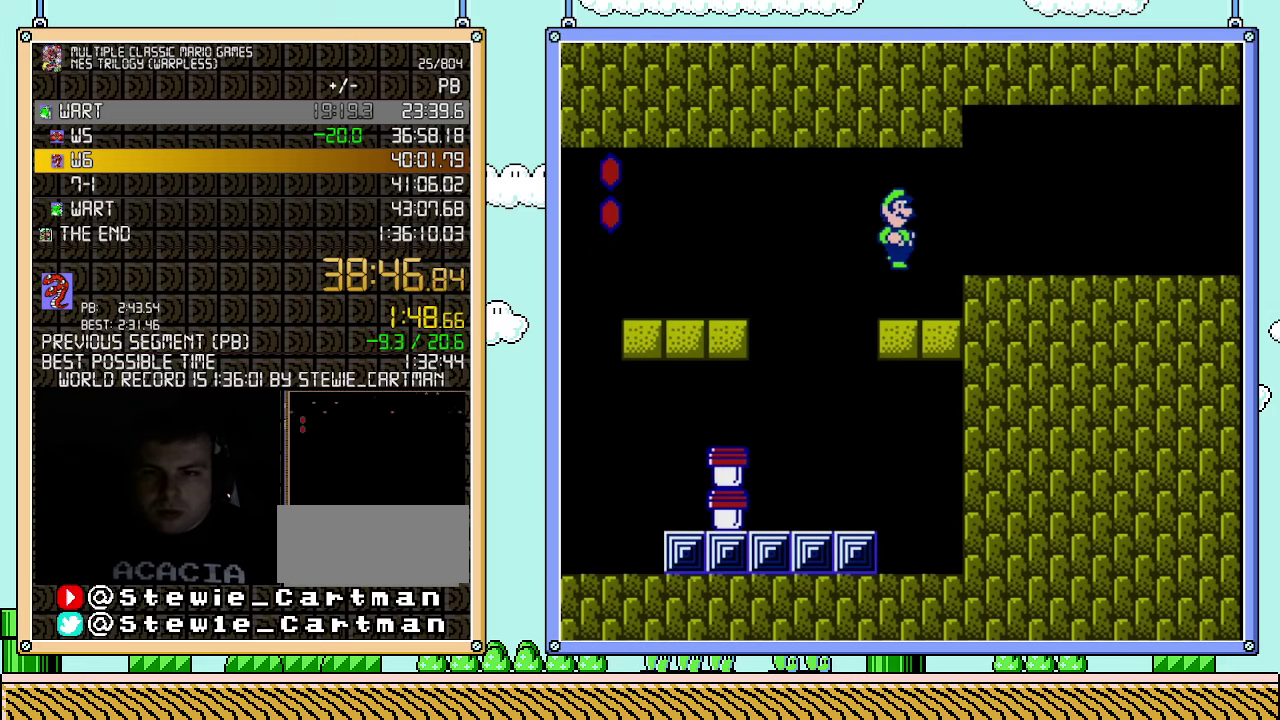
{"buttons": ["B", "DPAD_RIGHT"], "events": [[367, "A", "up"]]}
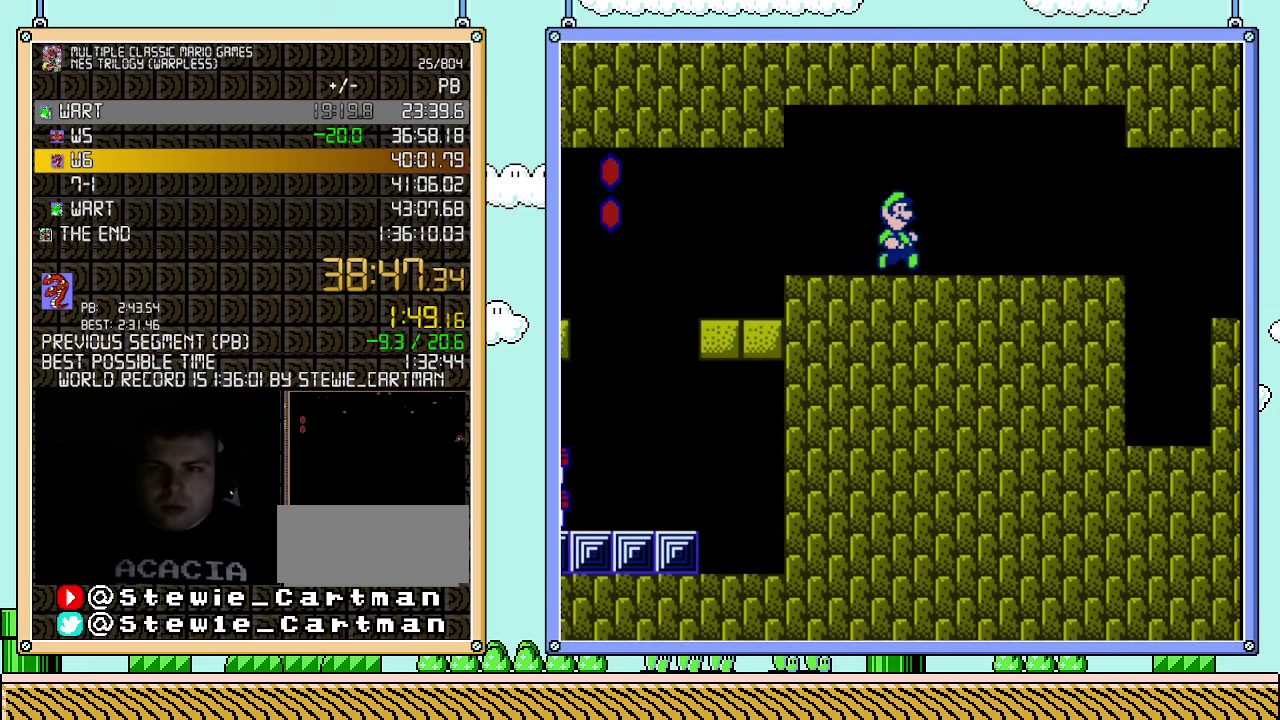
{"buttons": ["B", "DPAD_RIGHT"], "events": []}
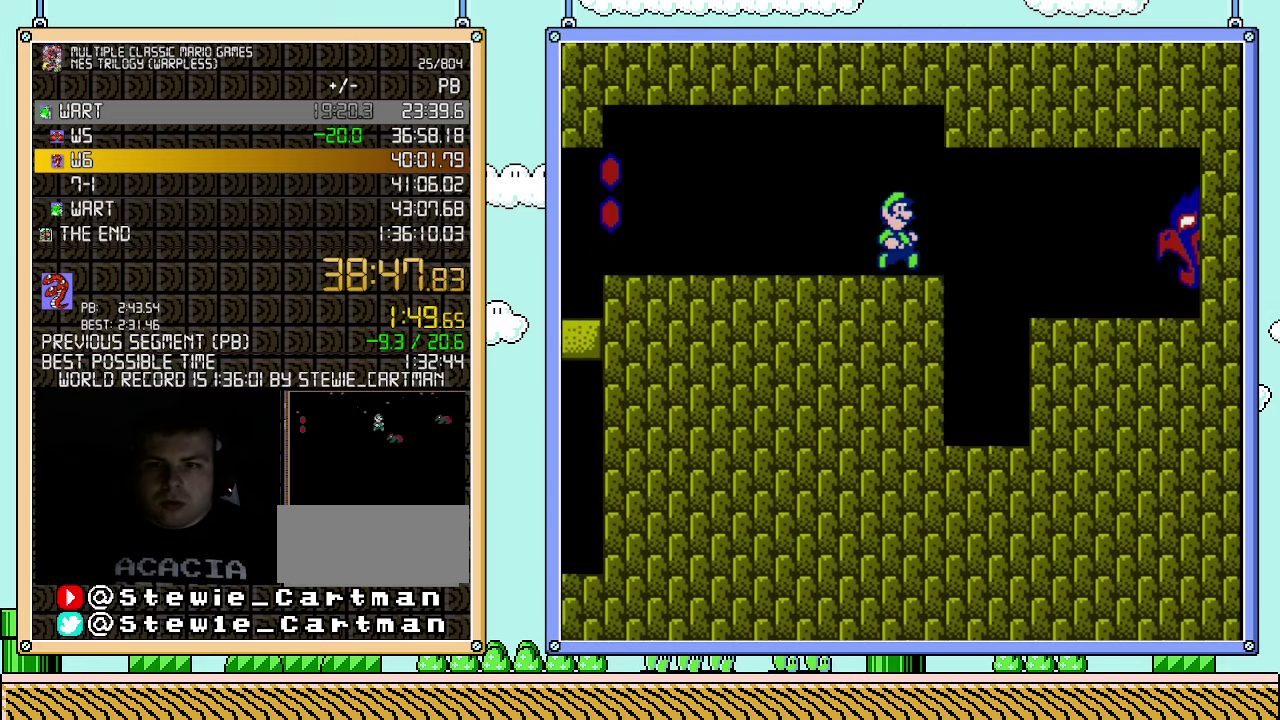
{"buttons": ["B", "DPAD_RIGHT"], "events": []}
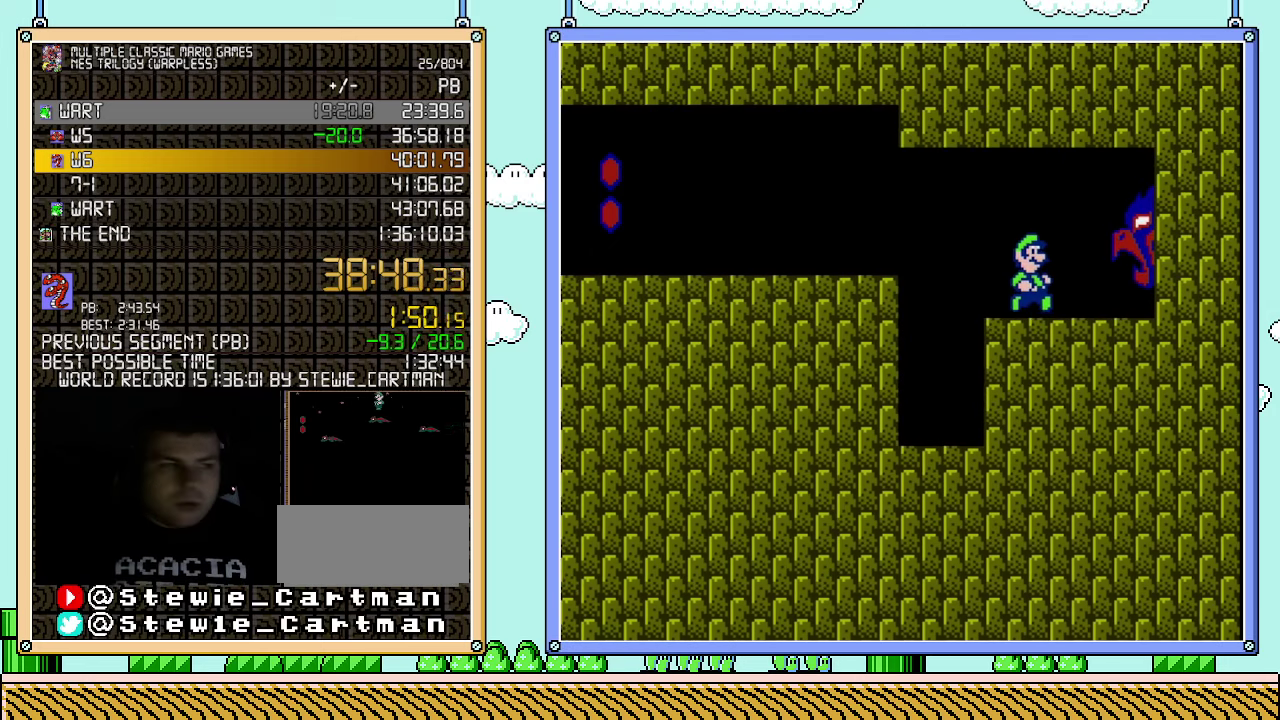
{"buttons": ["B", "DPAD_RIGHT"], "events": []}
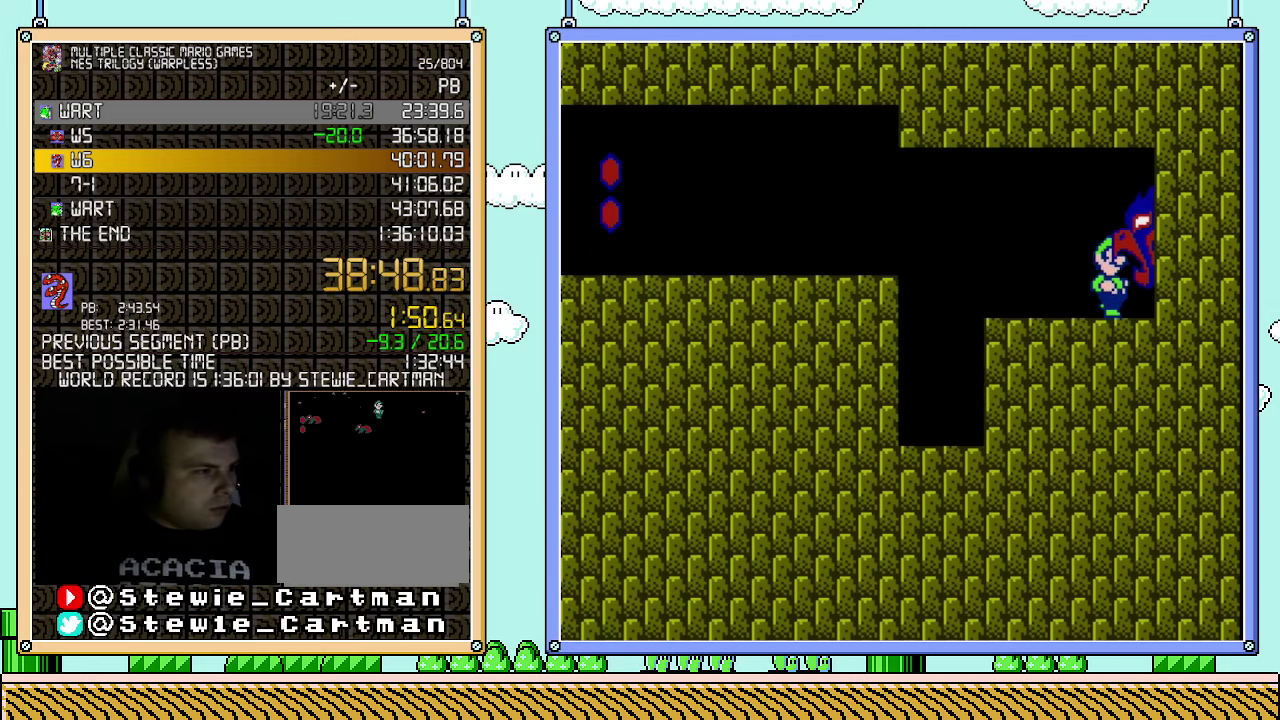
{"buttons": ["B", "DPAD_RIGHT"], "events": []}
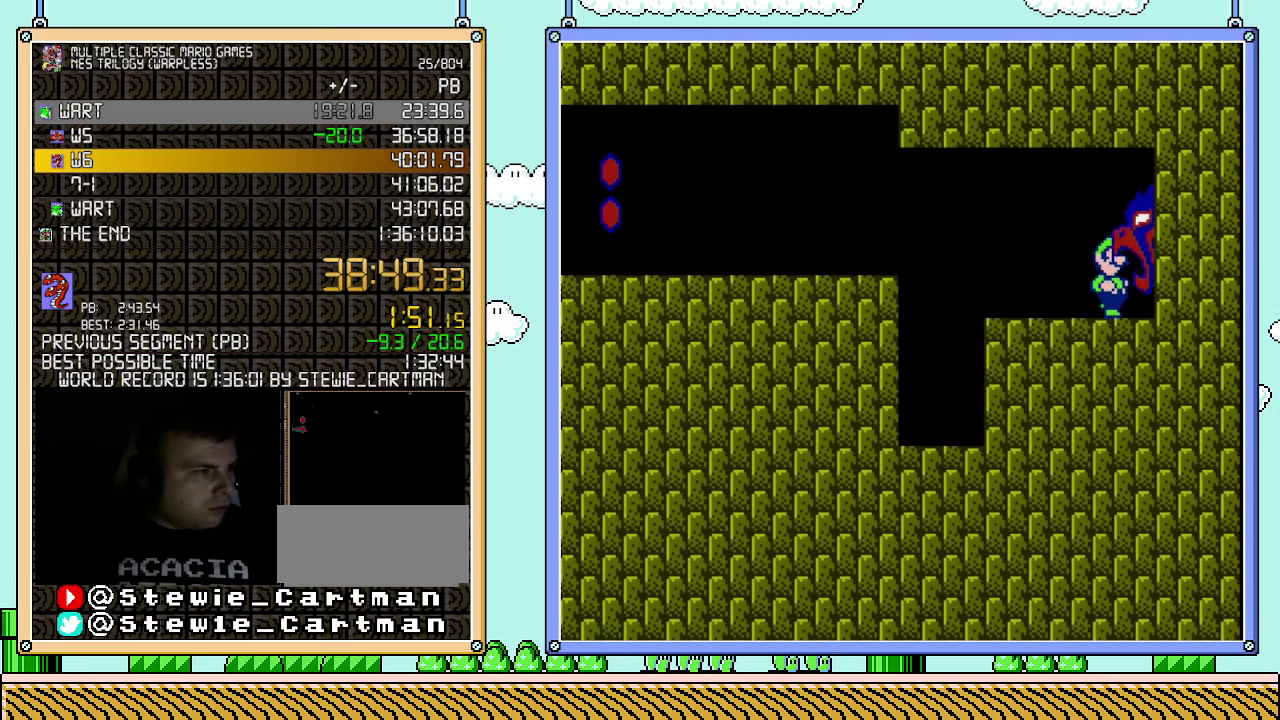
{"buttons": ["B", "DPAD_RIGHT"], "events": []}
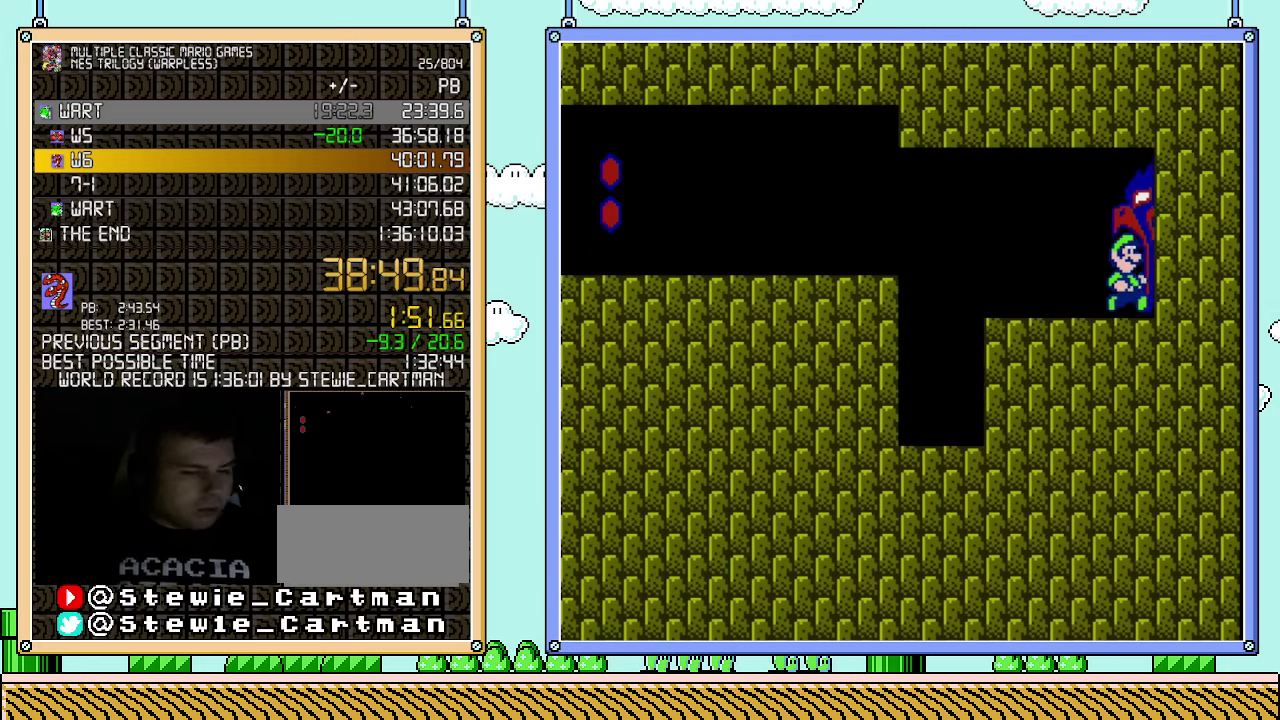
{"buttons": ["B", "DPAD_RIGHT"], "events": []}
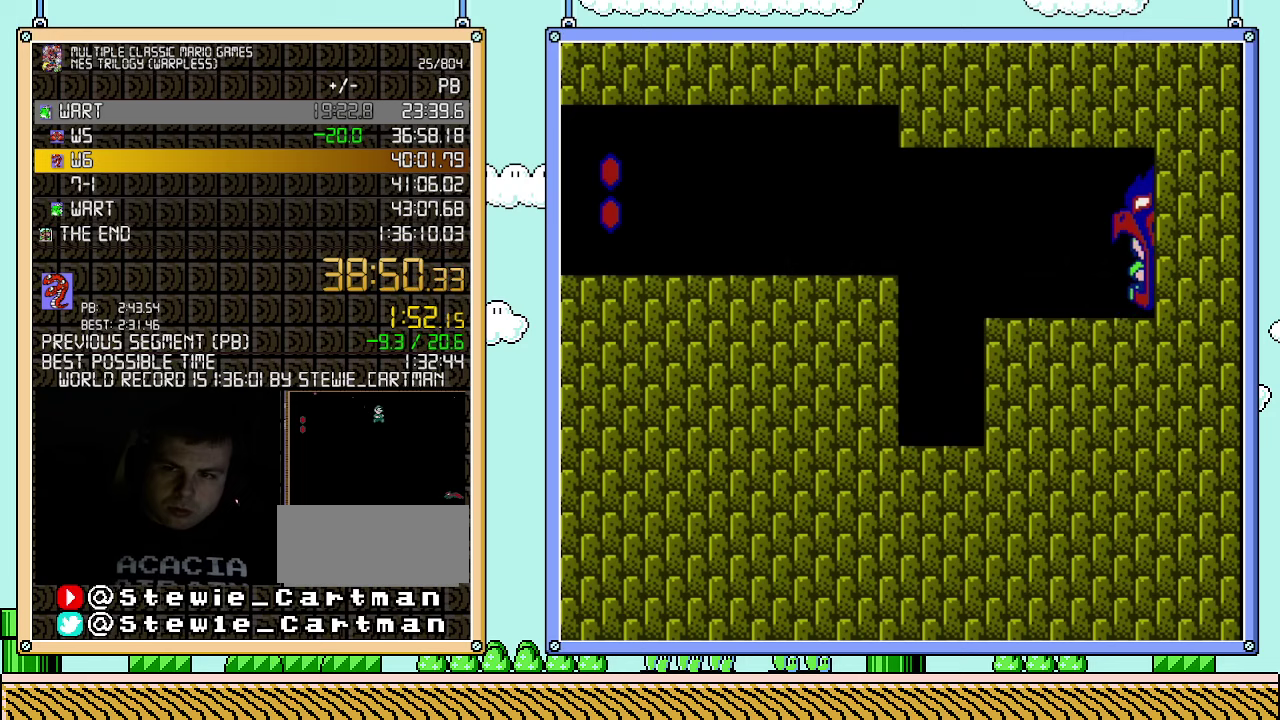
{"buttons": [], "events": [[433, "DPAD_RIGHT", "up"], [467, "B", "up"]]}
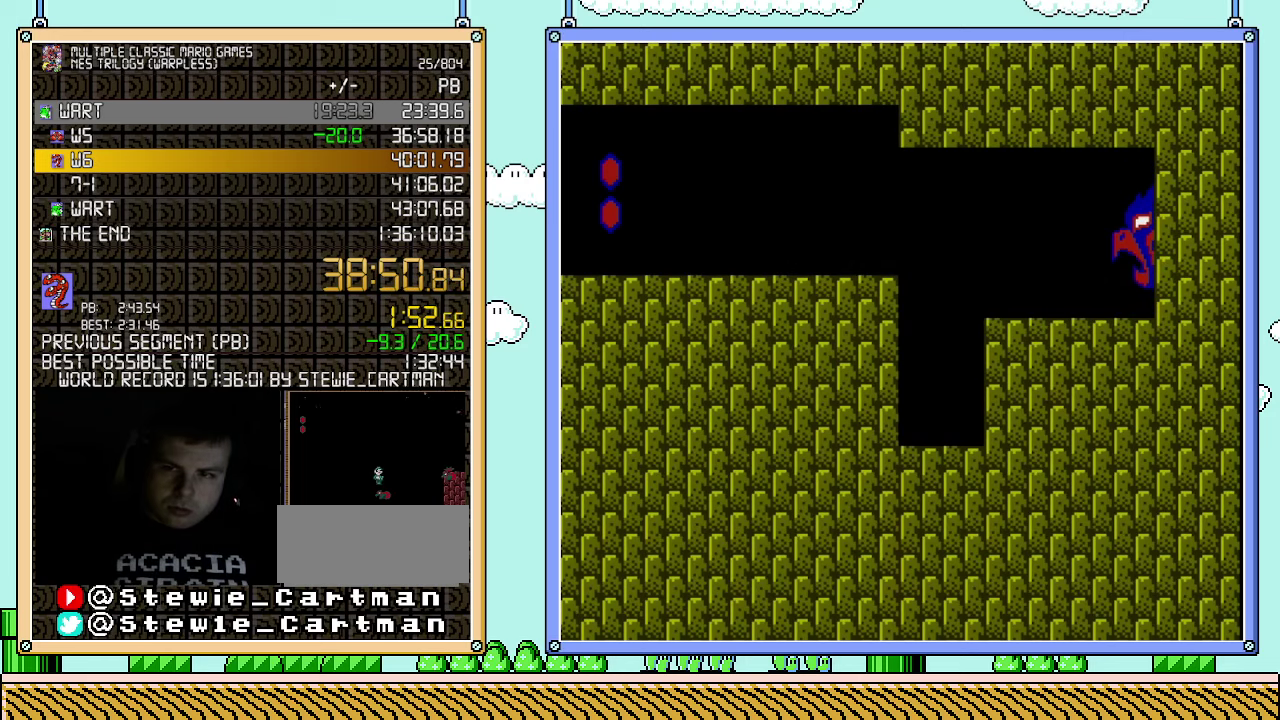
{"buttons": [], "events": [[217, "A", "down"], [283, "A", "up"], [333, "A", "down"], [400, "A", "up"]]}
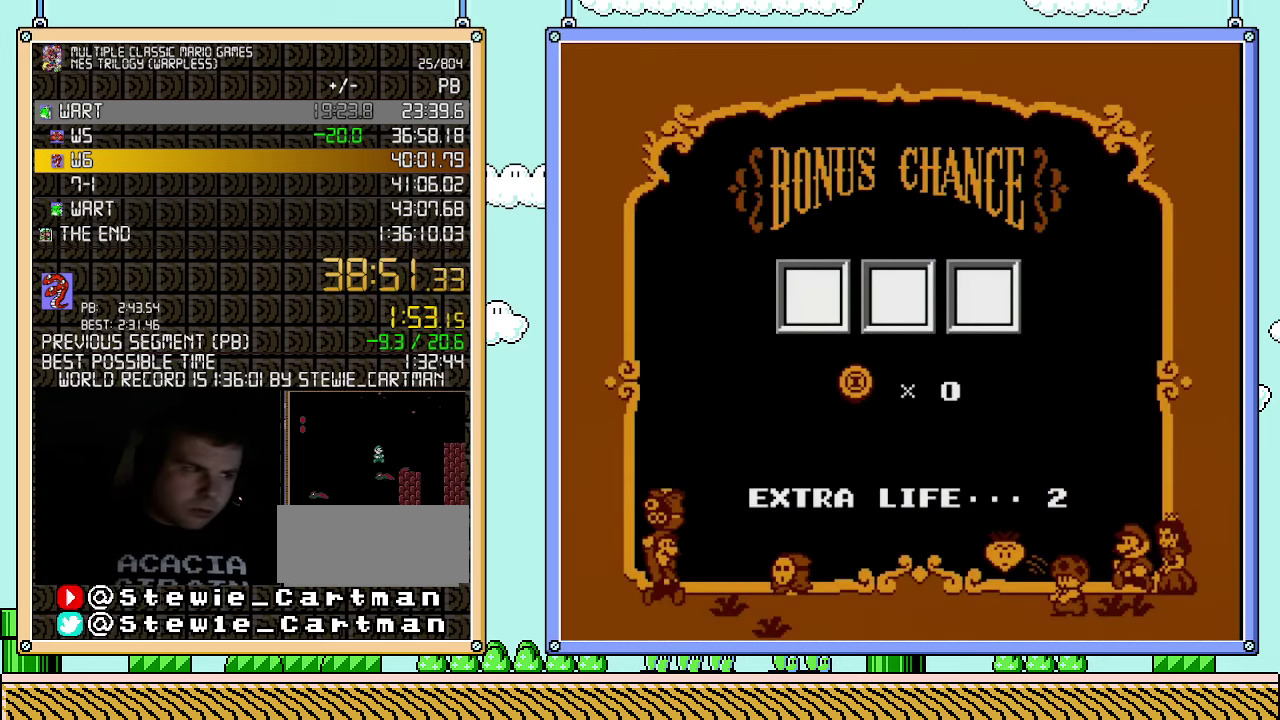
{"buttons": ["A"], "events": [[100, "A", "down"], [283, "A", "up"], [333, "A", "down"], [400, "A", "up"], [467, "A", "down"]]}